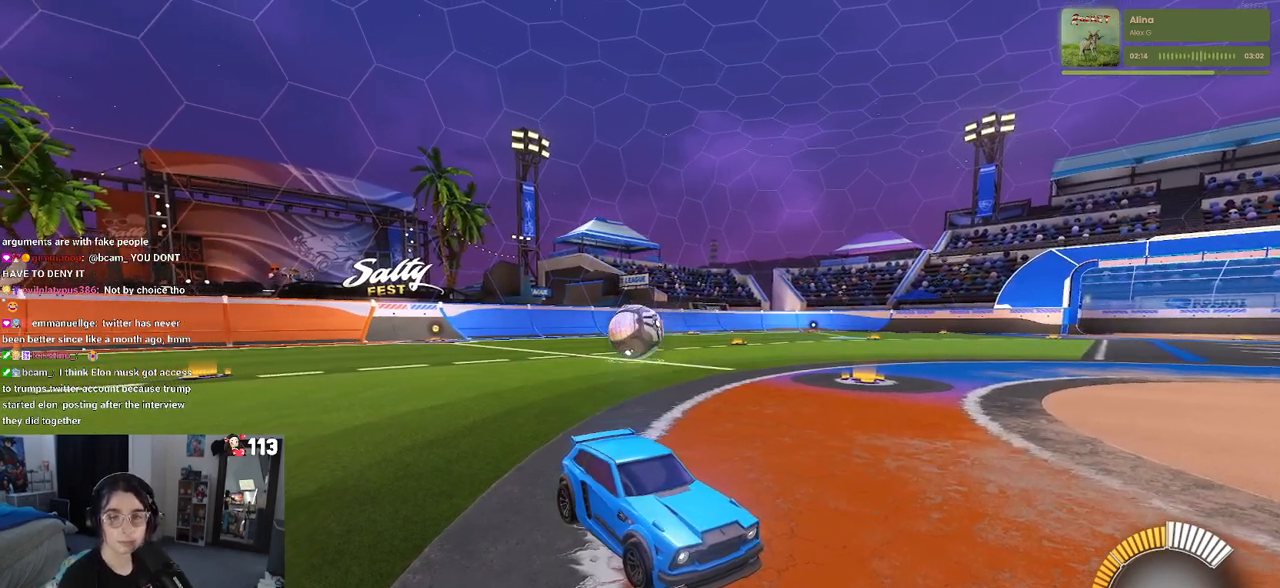
Gameplay with a controller (PlayStation layout); each line is a JSON object with the inputs held at the frame after it. "events" lists button and stick changes between this image and that frame as [ms after this image, input, new state], when the widget could be followed in between. Not read: R2.
{"buttons": [], "left_stick": "right", "right_stick": "center", "events": [[500, "left_stick", "right"]]}
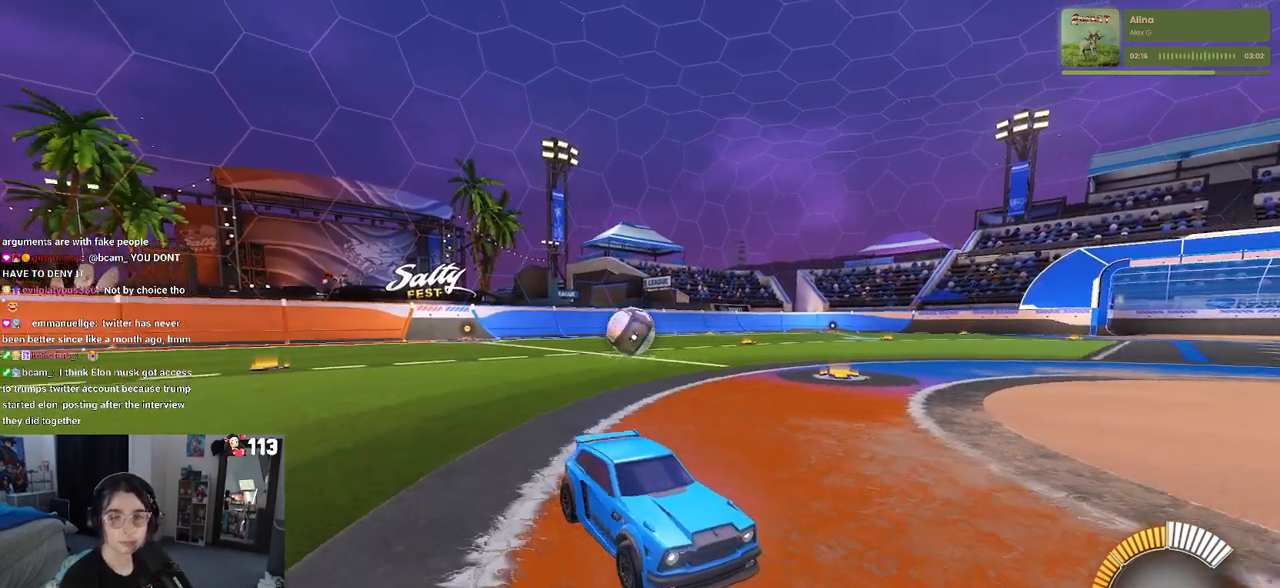
{"buttons": [], "left_stick": "left", "right_stick": "center", "events": [[133, "left_stick", "center"], [200, "left_stick", "left"], [250, "SQUARE", "down"], [433, "SQUARE", "up"]]}
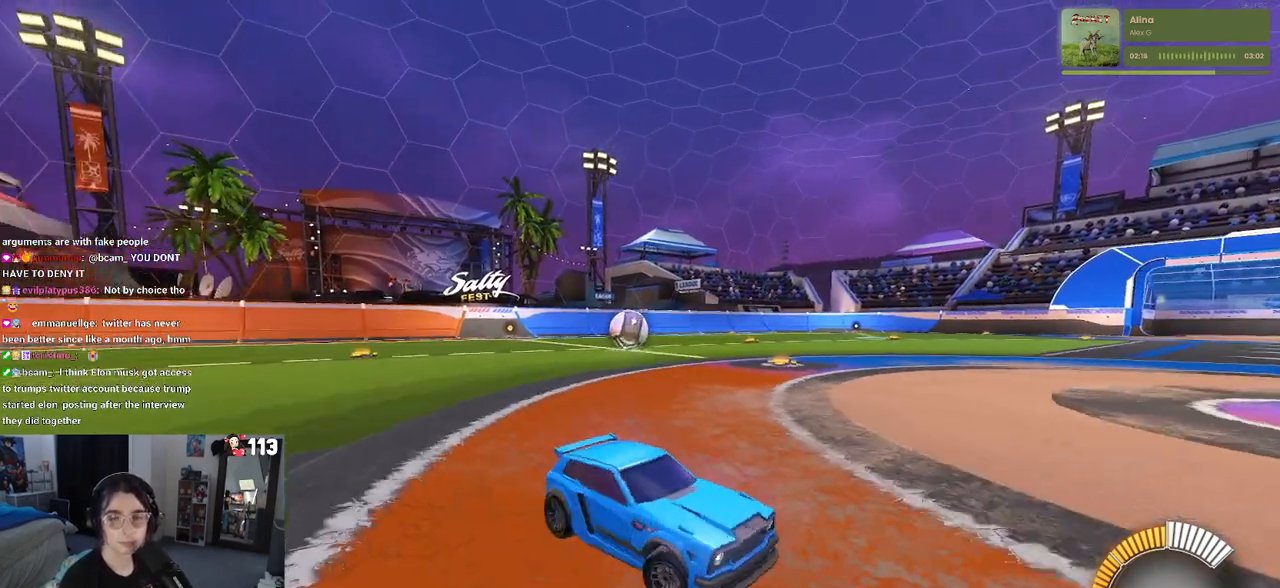
{"buttons": [], "left_stick": "left", "right_stick": "center", "events": []}
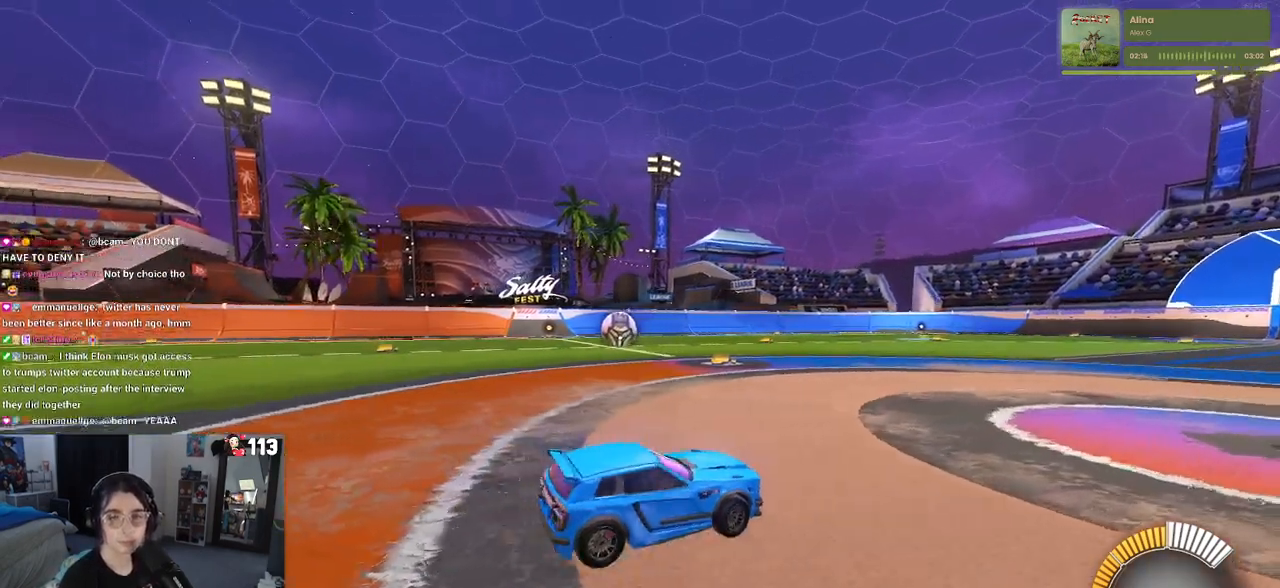
{"buttons": [], "left_stick": "center", "right_stick": "center", "events": [[417, "left_stick", "center"]]}
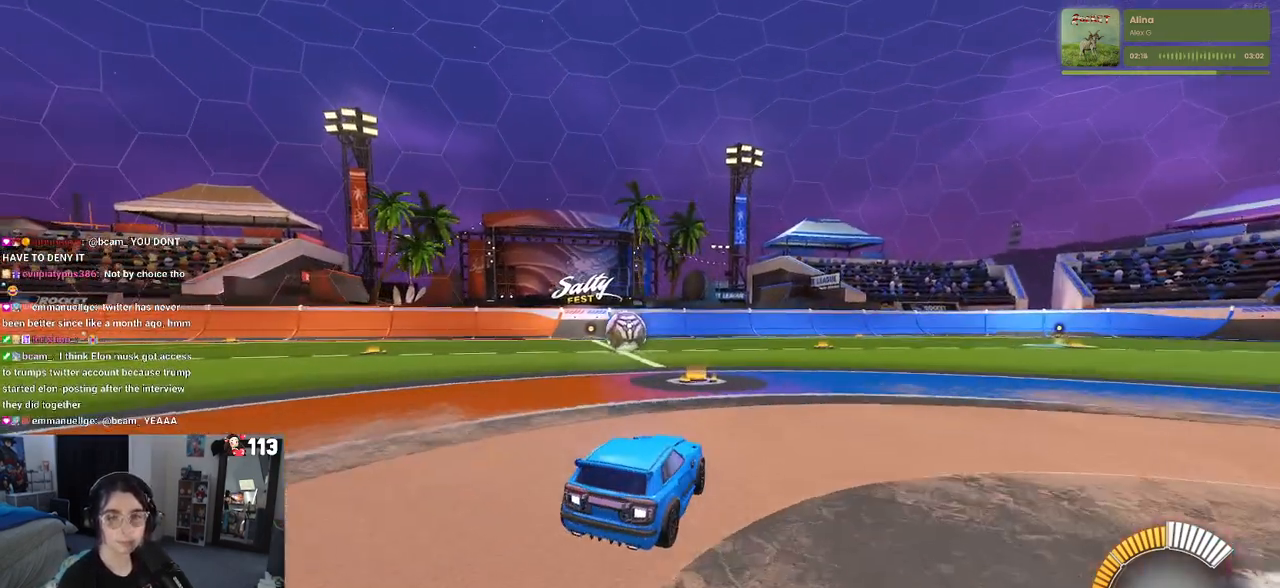
{"buttons": [], "left_stick": "center", "right_stick": "center", "events": [[200, "left_stick", "left"], [417, "left_stick", "center"]]}
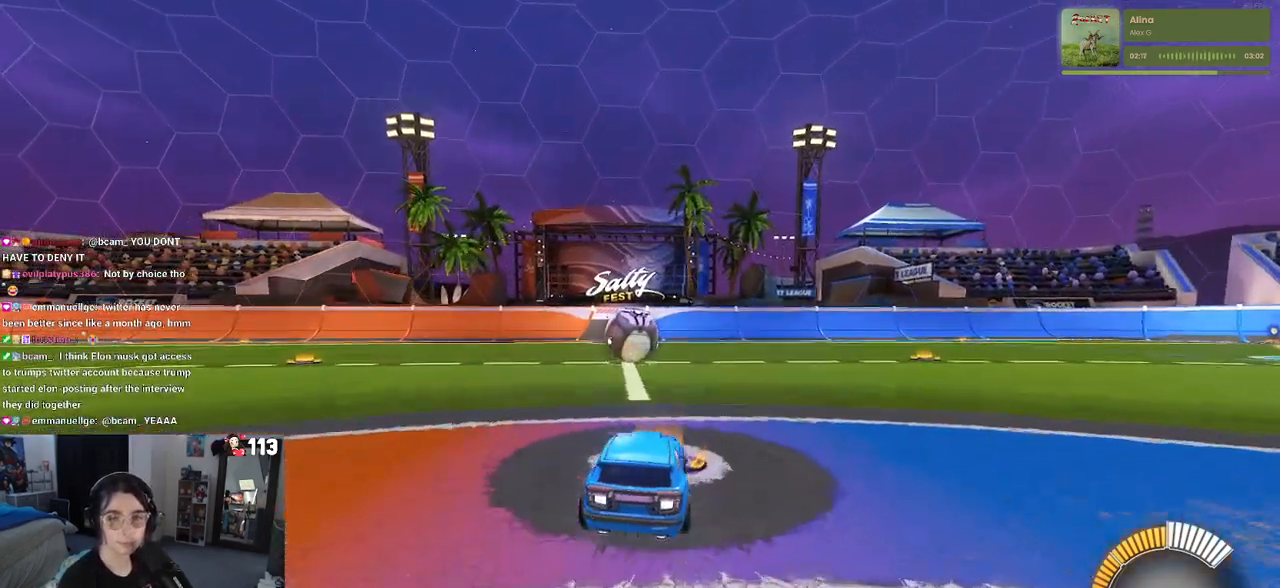
{"buttons": ["SQUARE", "R1"], "left_stick": "down", "right_stick": "center", "events": [[183, "R1", "down"], [200, "CROSS", "down"], [217, "left_stick", "up-right"], [267, "left_stick", "up"], [300, "CROSS", "up"], [400, "CROSS", "down"], [450, "SQUARE", "down"], [467, "left_stick", "down"], [483, "CROSS", "up"]]}
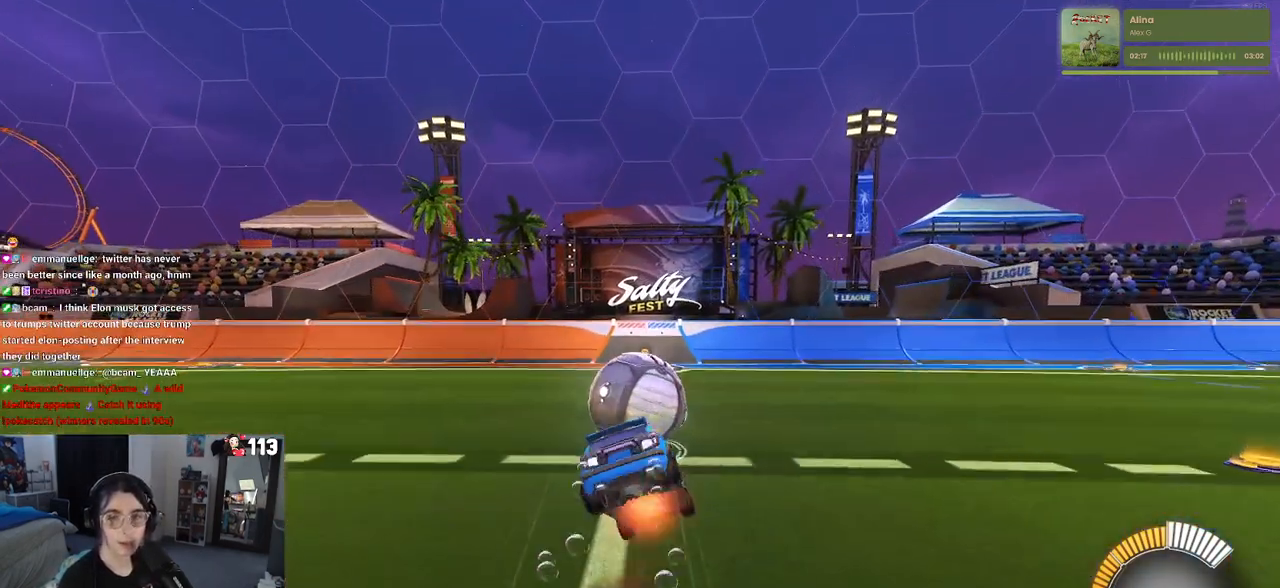
{"buttons": ["SQUARE"], "left_stick": "down-left", "right_stick": "center", "events": [[217, "R1", "up"], [250, "left_stick", "down-left"]]}
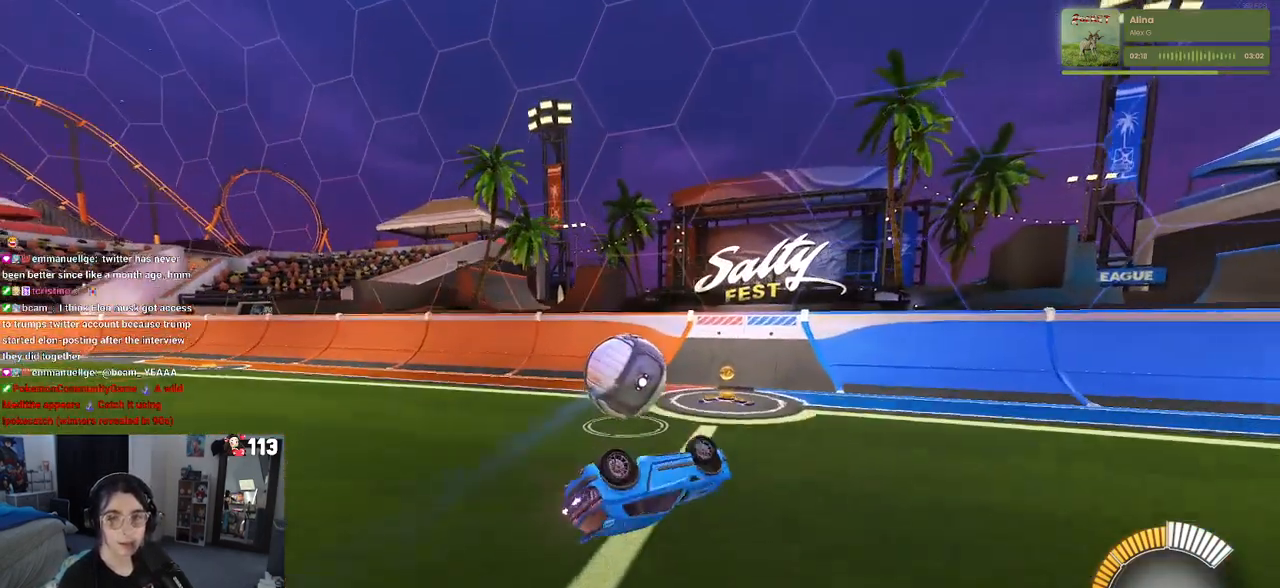
{"buttons": [], "left_stick": "right", "right_stick": "center", "events": [[333, "SQUARE", "up"], [333, "left_stick", "down-right"], [450, "left_stick", "right"]]}
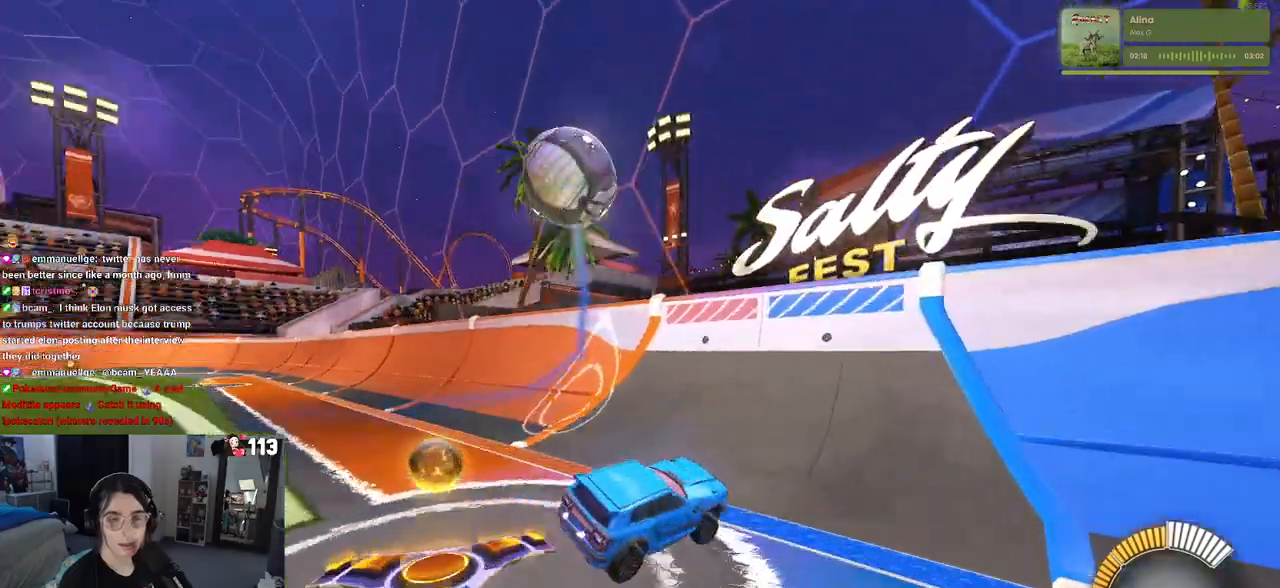
{"buttons": [], "left_stick": "left", "right_stick": "center", "events": [[200, "L2", "down"], [300, "left_stick", "center"], [317, "L2", "up"], [350, "left_stick", "left"]]}
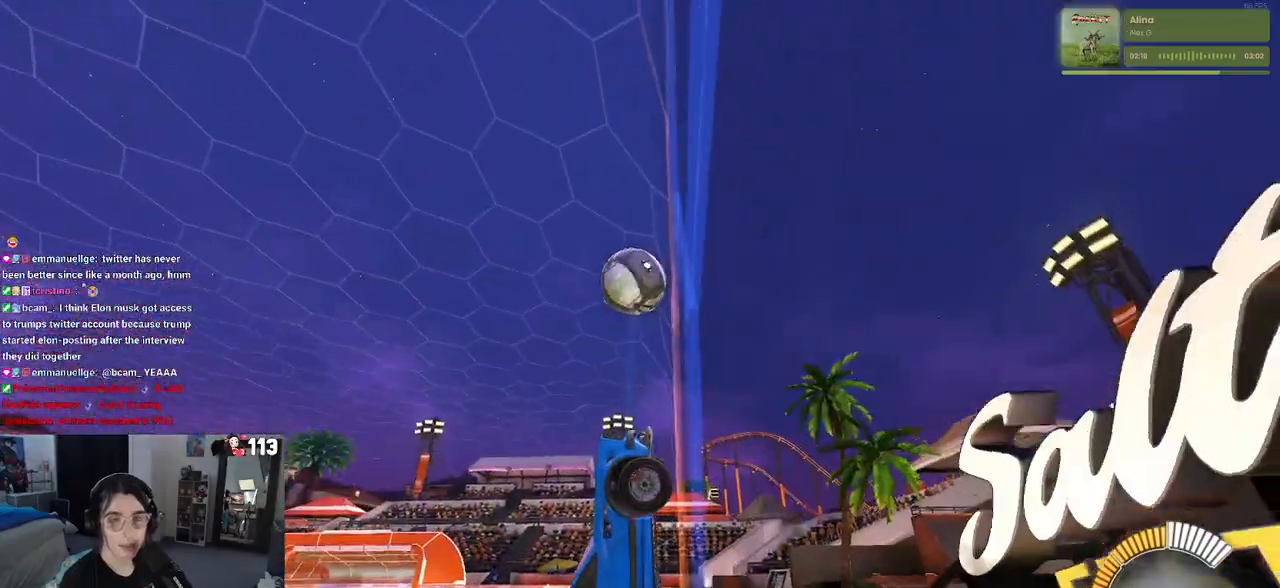
{"buttons": [], "left_stick": "center", "right_stick": "center", "events": [[350, "left_stick", "center"]]}
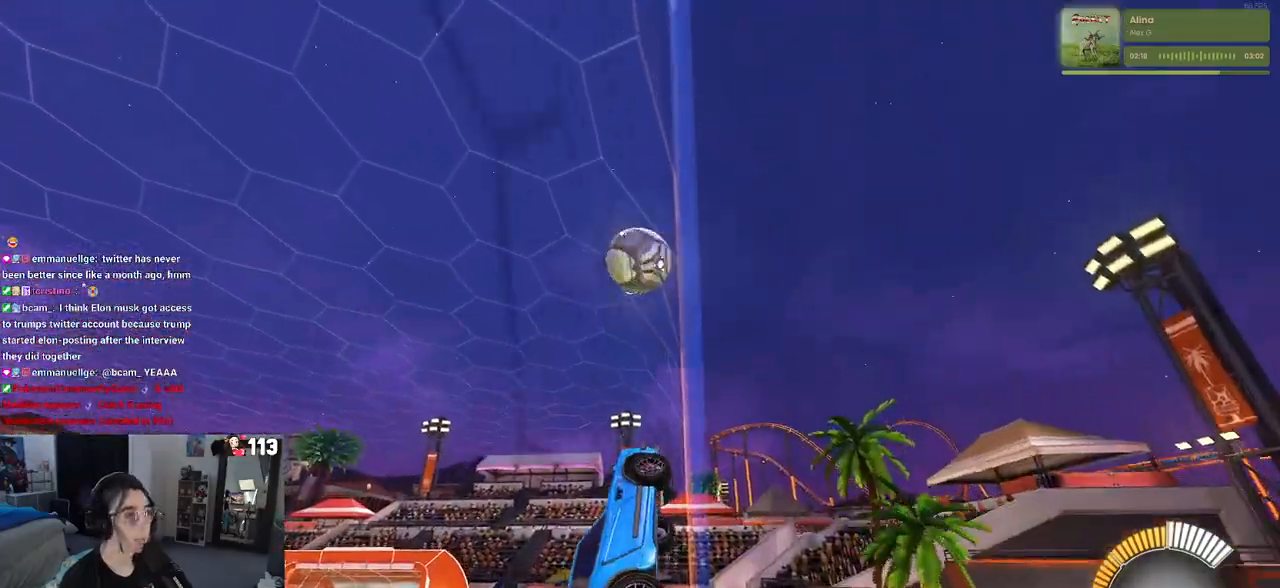
{"buttons": [], "left_stick": "center", "right_stick": "center", "events": [[217, "L2", "down"], [350, "L2", "up"]]}
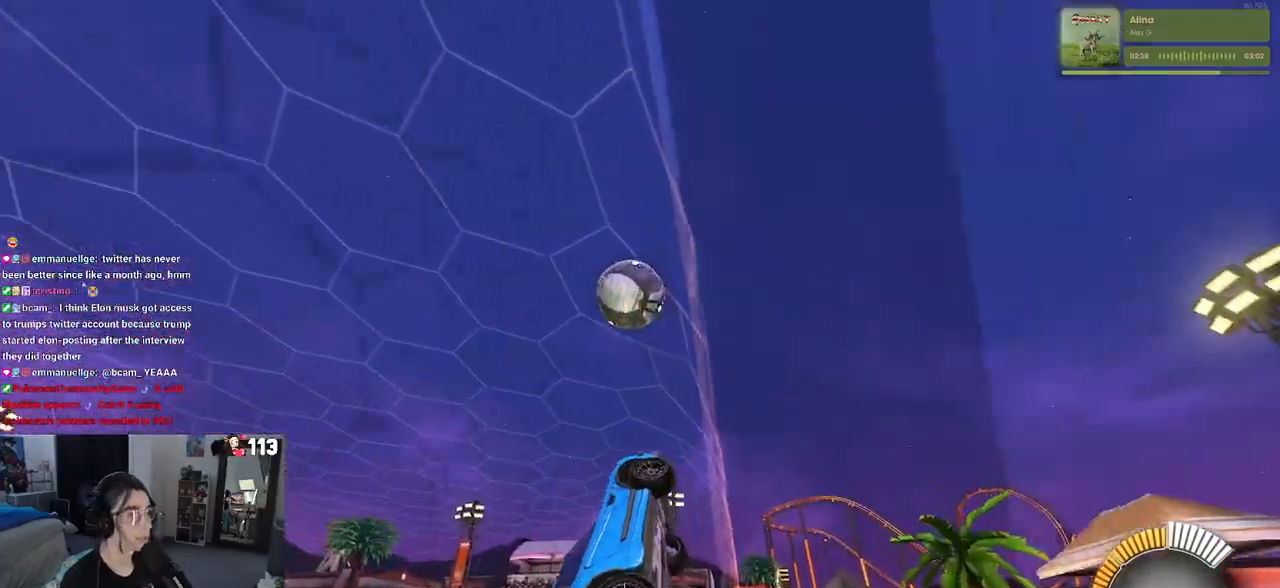
{"buttons": ["L1", "R1"], "left_stick": "left", "right_stick": "center", "events": [[250, "CROSS", "down"], [250, "R1", "down"], [267, "L1", "down"], [267, "left_stick", "right"], [383, "CROSS", "up"], [383, "left_stick", "left"]]}
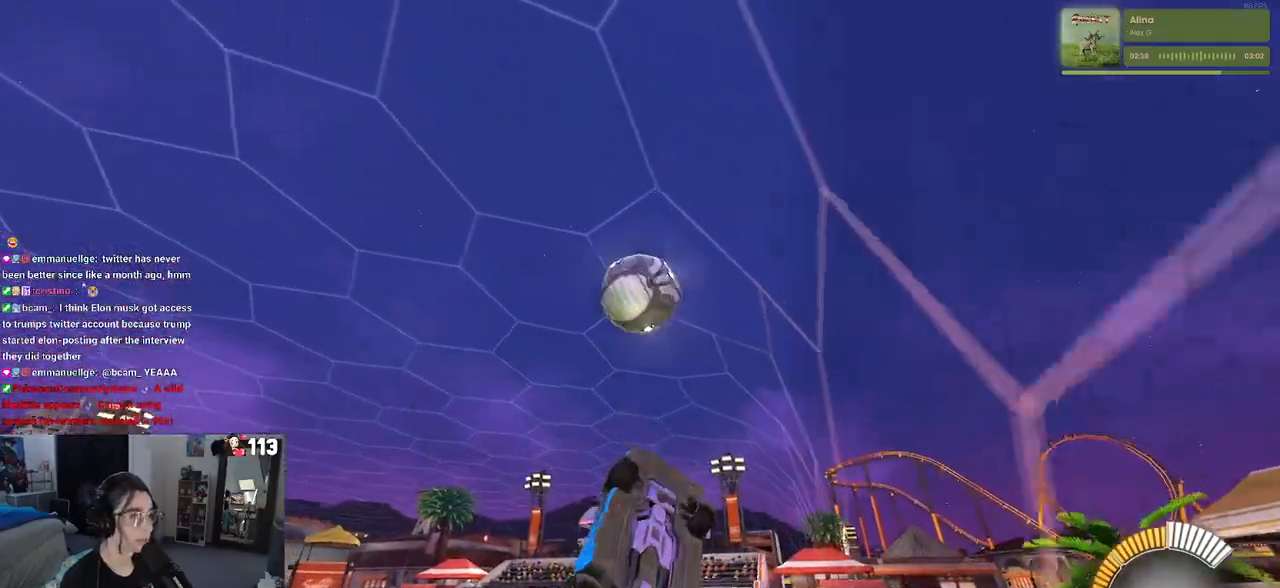
{"buttons": ["R1"], "left_stick": "right", "right_stick": "center", "events": [[50, "left_stick", "center"], [100, "left_stick", "right"], [433, "L1", "up"]]}
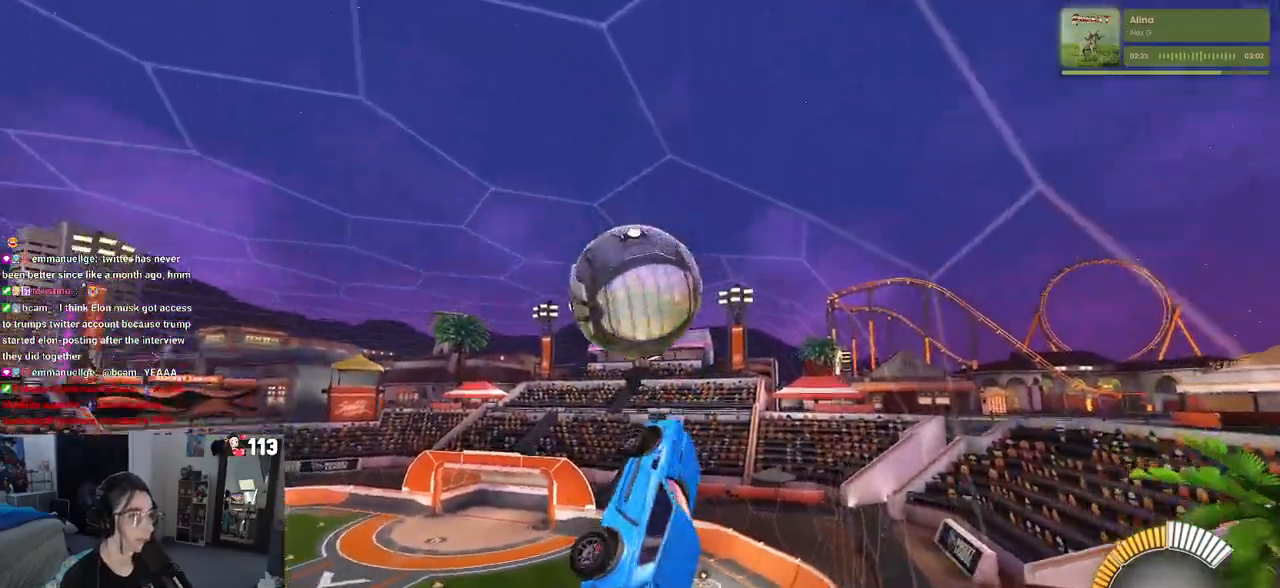
{"buttons": ["R1"], "left_stick": "down-right", "right_stick": "center", "events": [[50, "left_stick", "up-left"], [67, "CROSS", "down"], [167, "left_stick", "down"], [200, "CROSS", "up"], [317, "left_stick", "down-right"]]}
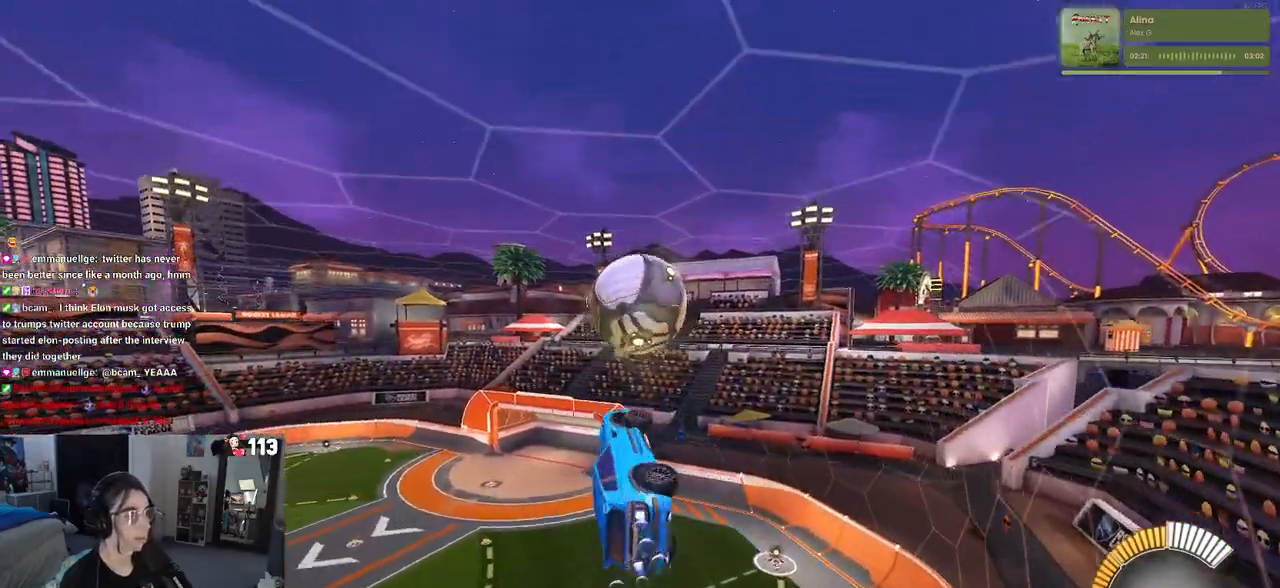
{"buttons": ["L1", "R1"], "left_stick": "center", "right_stick": "center", "events": [[250, "L1", "down"], [450, "left_stick", "center"]]}
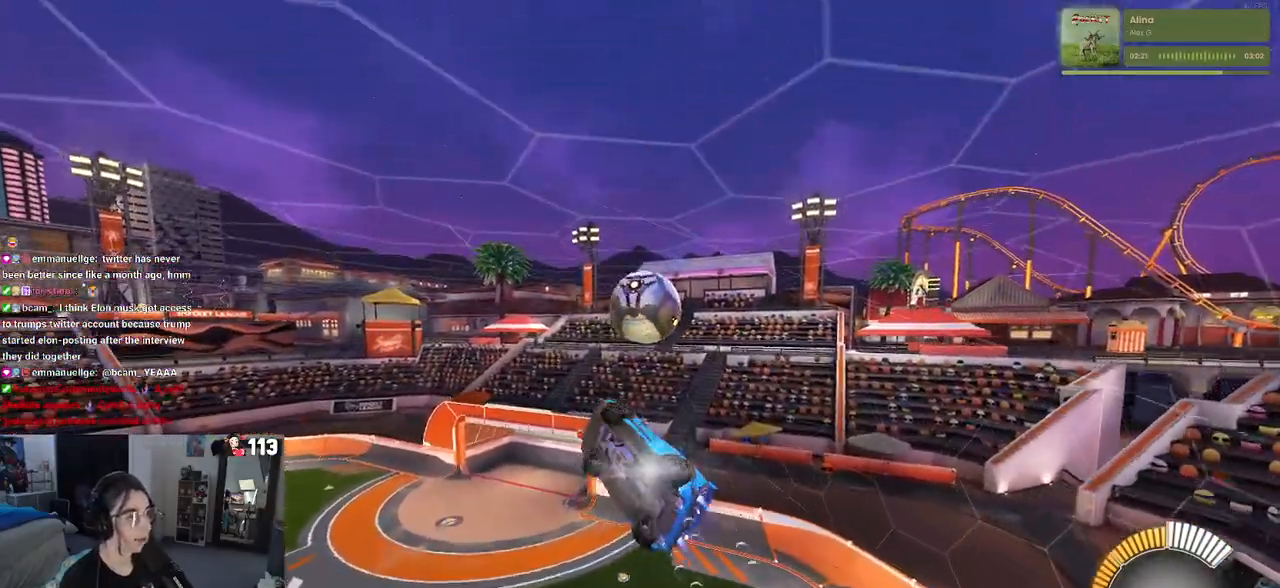
{"buttons": ["L1"], "left_stick": "left", "right_stick": "center", "events": [[17, "left_stick", "left"], [33, "R1", "up"], [150, "left_stick", "down-right"], [417, "left_stick", "center"], [483, "left_stick", "left"]]}
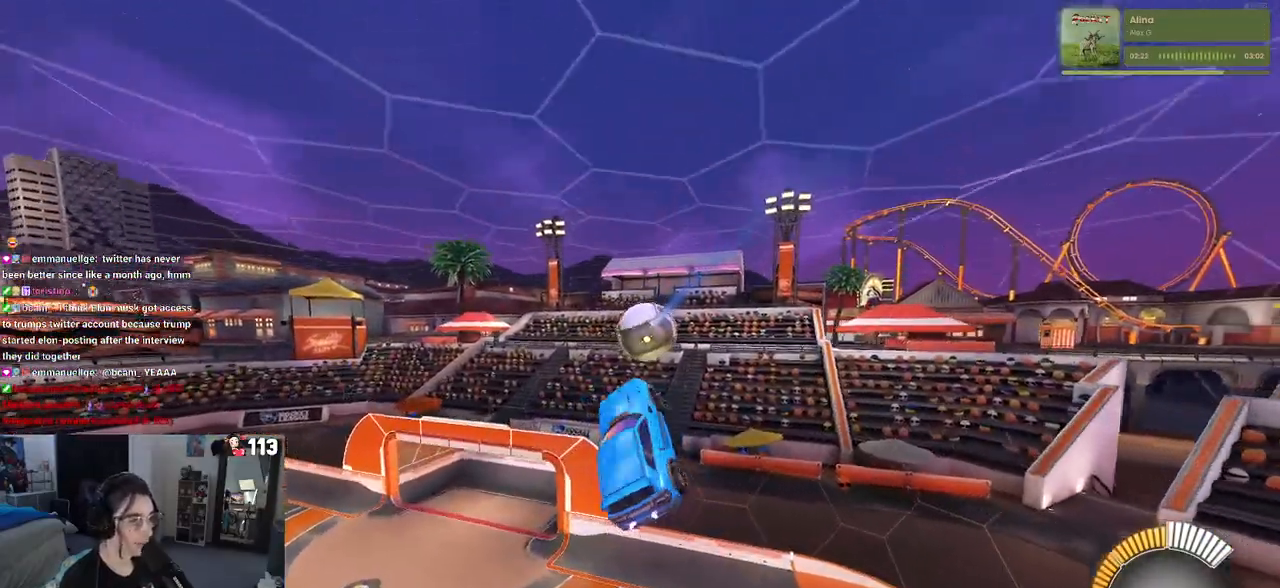
{"buttons": ["R1"], "left_stick": "up", "right_stick": "center", "events": [[50, "R1", "down"], [50, "left_stick", "down-left"], [217, "L1", "up"], [217, "R1", "up"], [217, "left_stick", "center"], [450, "left_stick", "up"], [483, "R1", "down"]]}
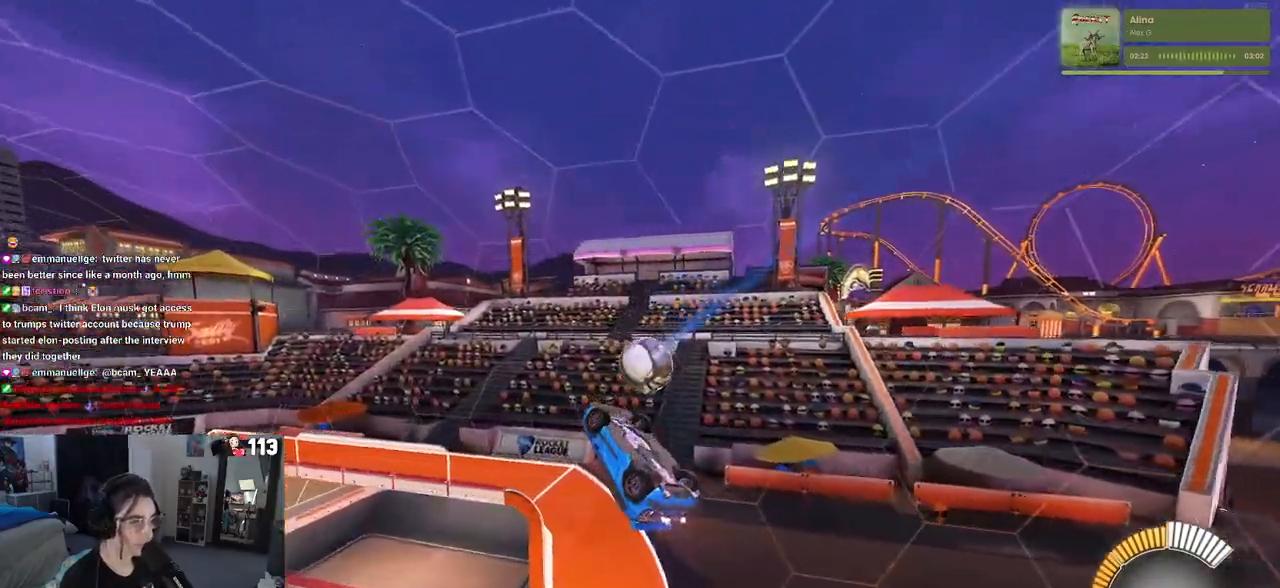
{"buttons": [], "left_stick": "down-left", "right_stick": "center", "events": [[133, "R1", "up"], [150, "left_stick", "center"], [200, "left_stick", "down-left"]]}
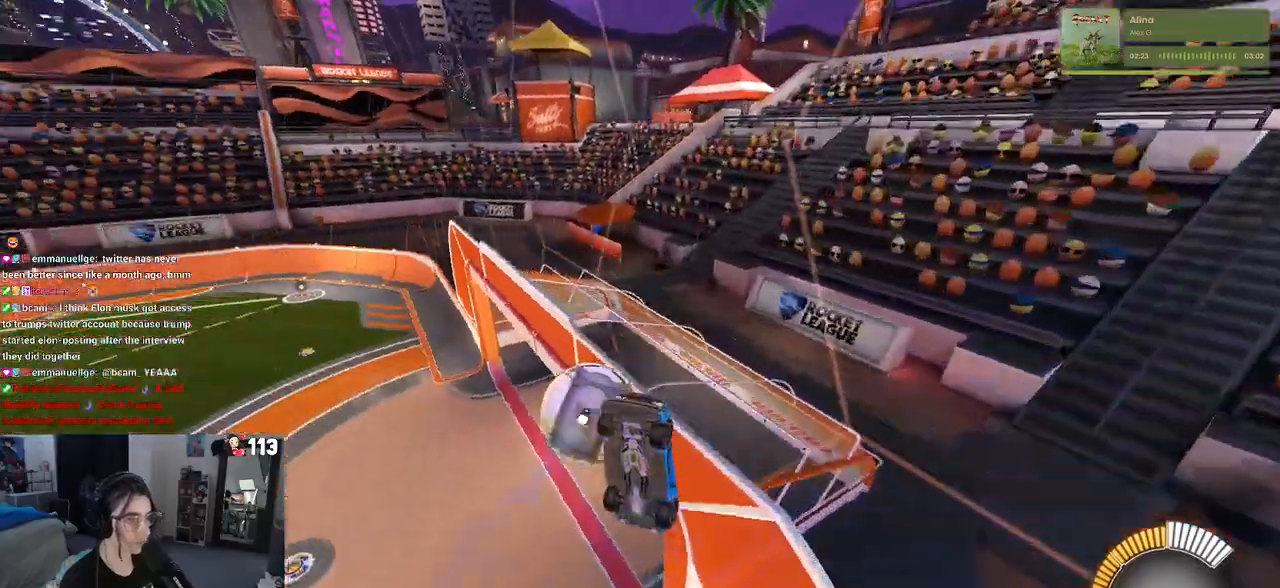
{"buttons": ["SQUARE"], "left_stick": "down-right", "right_stick": "center", "events": [[183, "left_stick", "down"], [233, "SQUARE", "down"], [300, "left_stick", "down-right"]]}
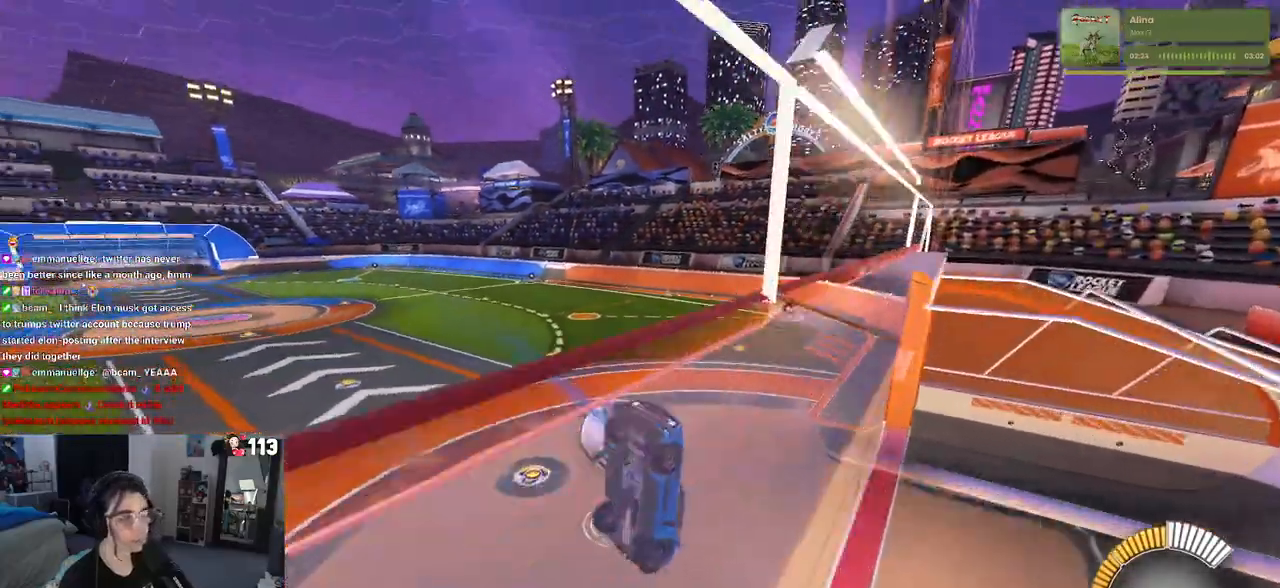
{"buttons": ["SQUARE"], "left_stick": "right", "right_stick": "center", "events": [[450, "left_stick", "right"]]}
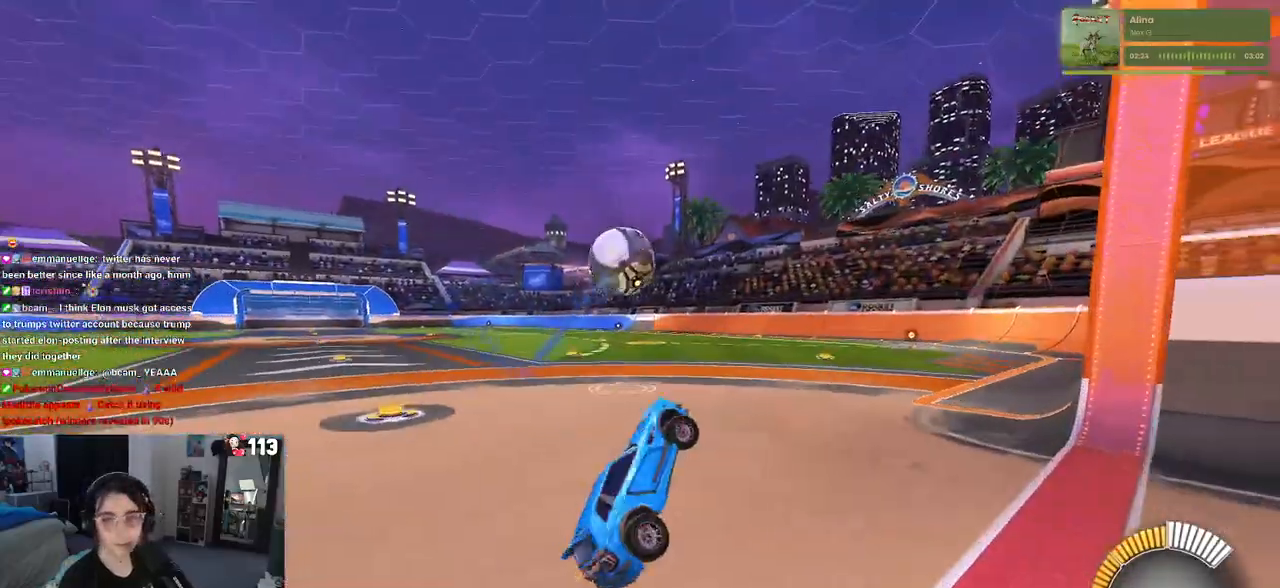
{"buttons": [], "left_stick": "center", "right_stick": "center", "events": [[117, "SQUARE", "up"], [133, "left_stick", "center"]]}
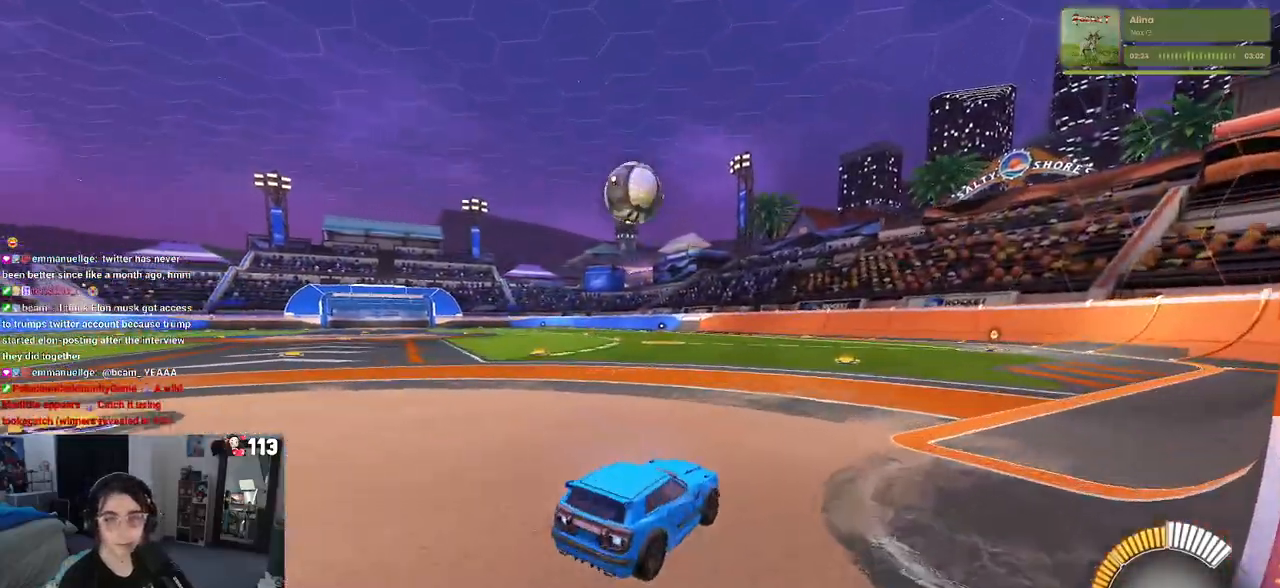
{"buttons": ["R1"], "left_stick": "center", "right_stick": "center", "events": [[50, "left_stick", "left"], [317, "left_stick", "center"], [417, "R1", "down"]]}
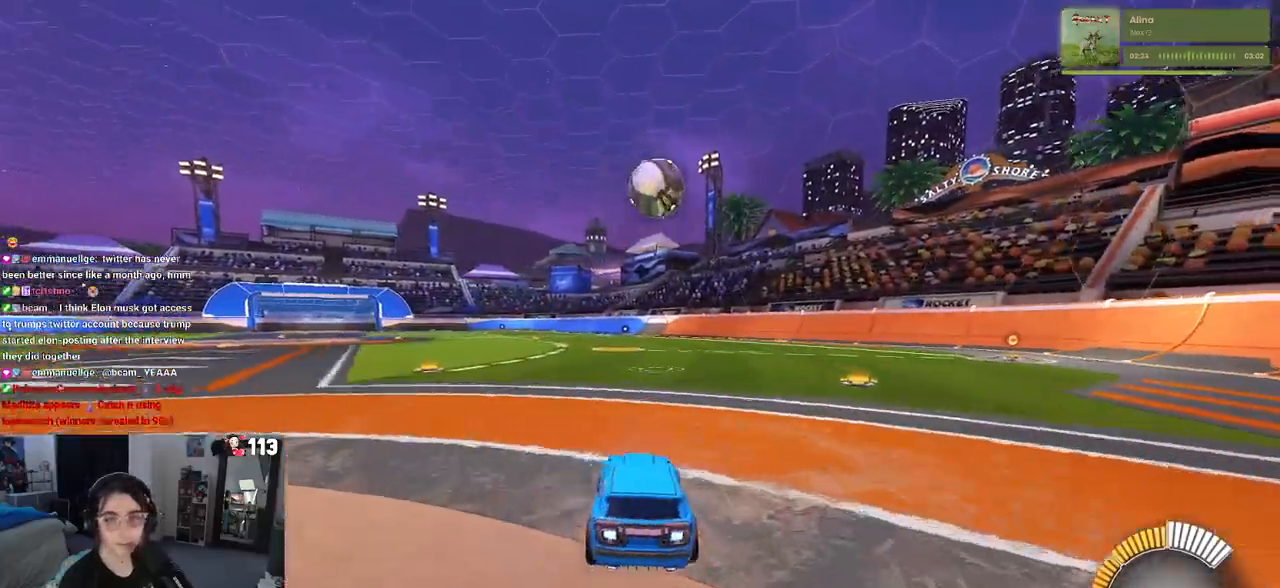
{"buttons": ["R1"], "left_stick": "center", "right_stick": "center", "events": [[233, "left_stick", "right"], [467, "left_stick", "center"]]}
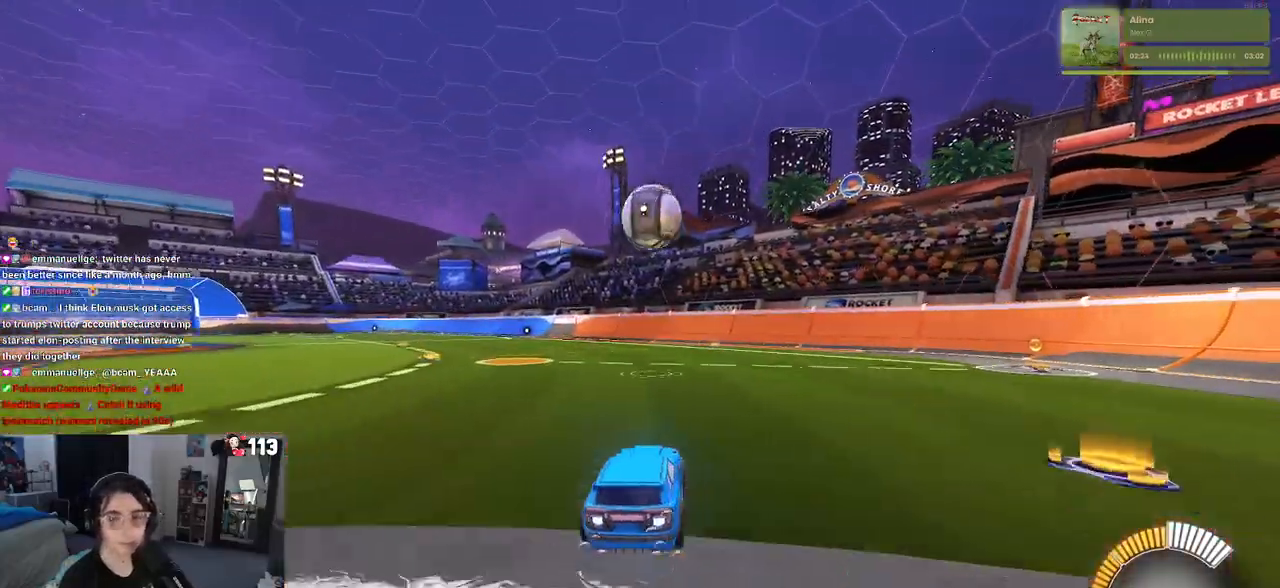
{"buttons": [], "left_stick": "left", "right_stick": "center", "events": [[450, "R1", "up"], [483, "left_stick", "left"]]}